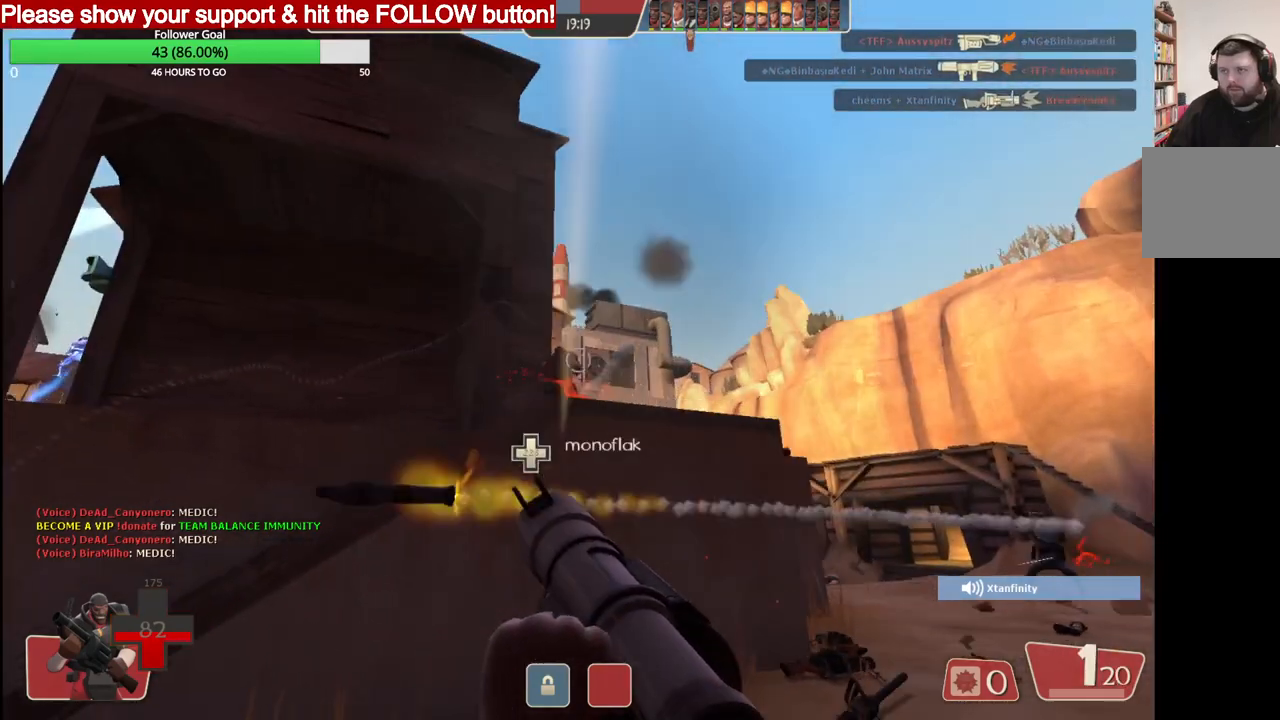
Gameplay with a controller (PlayStation layout); each line is a JSON object with the inputs held at the frame after it. "events" lists button and stick changes between this image and that frame as [ms after this image, input, new state], when the widget could be followed in between.
{"buttons": [], "left_stick": "up", "right_stick": "center", "events": [[100, "R2", "down"], [100, "left_stick", "down"], [217, "R2", "up"], [267, "R2", "down"], [267, "left_stick", "right"], [317, "left_stick", "up"], [367, "R2", "up"], [433, "R2", "down"], [500, "R2", "up"]]}
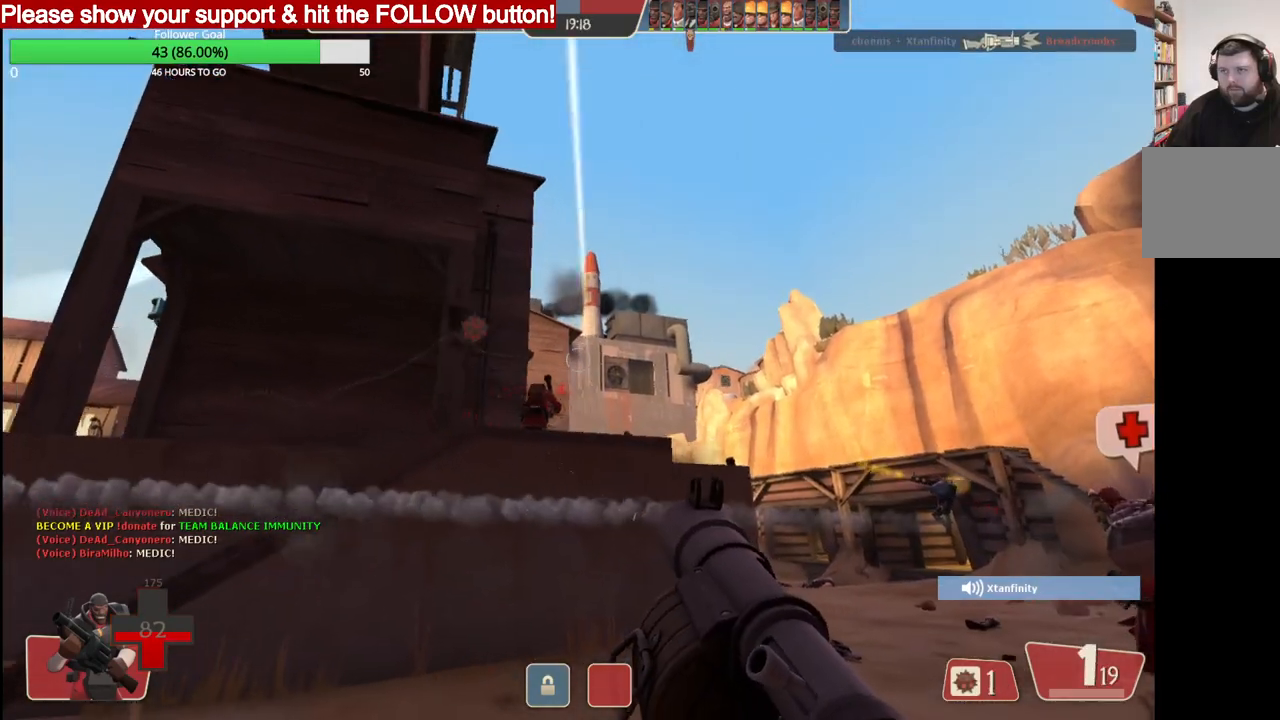
{"buttons": [], "left_stick": "down", "right_stick": "up-right", "events": [[67, "left_stick", "center"], [117, "left_stick", "down"], [200, "R2", "down"], [283, "R2", "up"], [333, "R2", "down"], [417, "R2", "up"], [483, "right_stick", "up-right"]]}
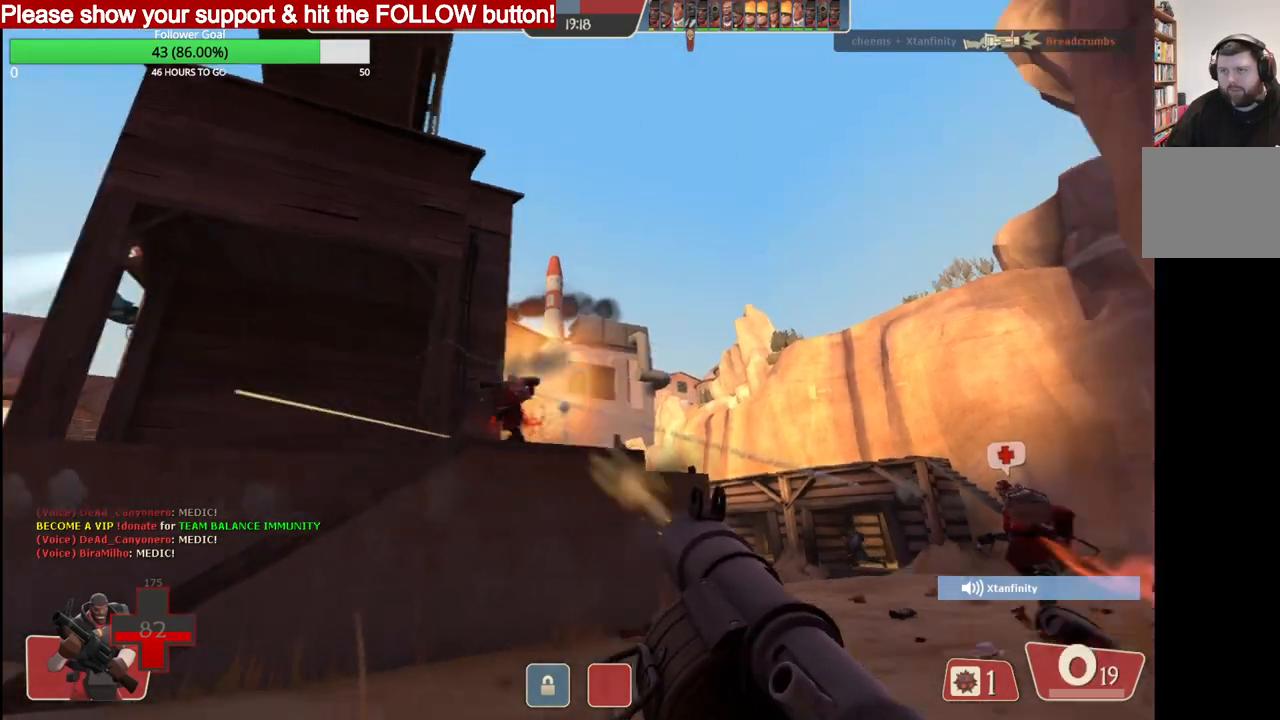
{"buttons": ["R2"], "left_stick": "down", "right_stick": "center", "events": [[117, "right_stick", "center"], [183, "R2", "down"], [267, "R2", "up"], [333, "R2", "down"]]}
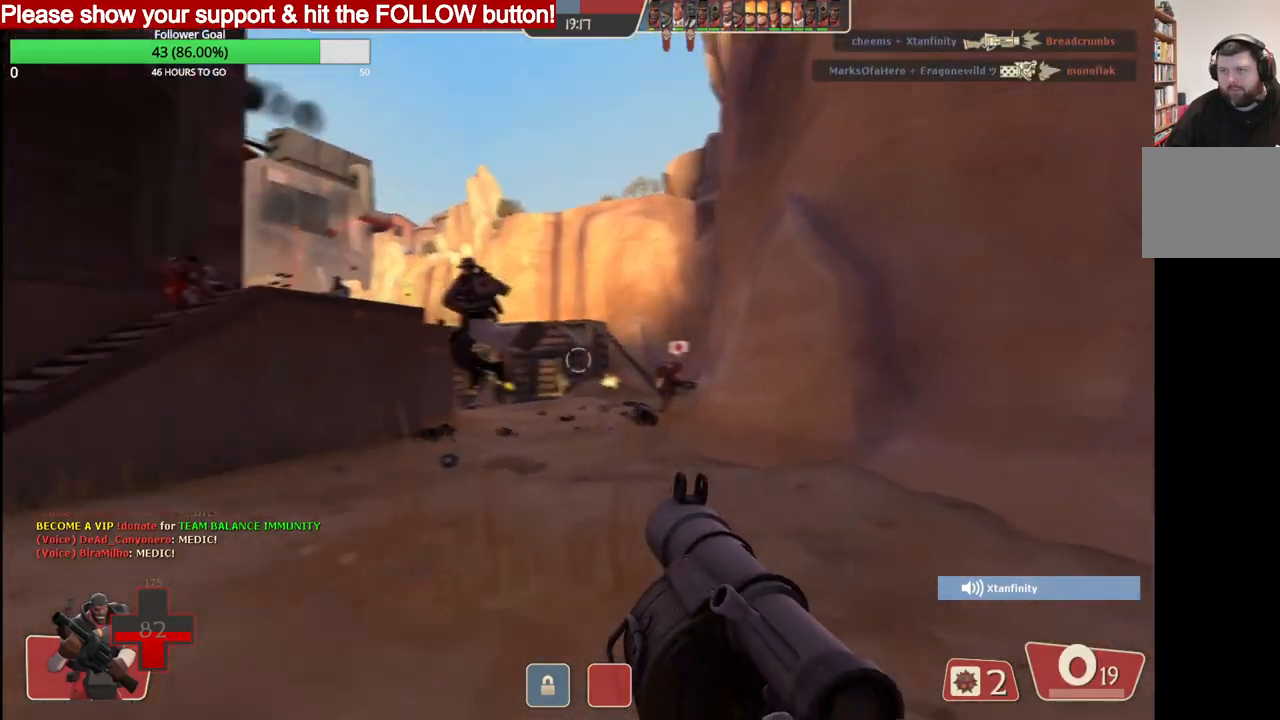
{"buttons": ["SQUARE", "L2"], "left_stick": "down", "right_stick": "center", "events": [[183, "R2", "up"], [233, "R2", "down"], [317, "R2", "up"], [333, "L2", "down"], [417, "SQUARE", "down"]]}
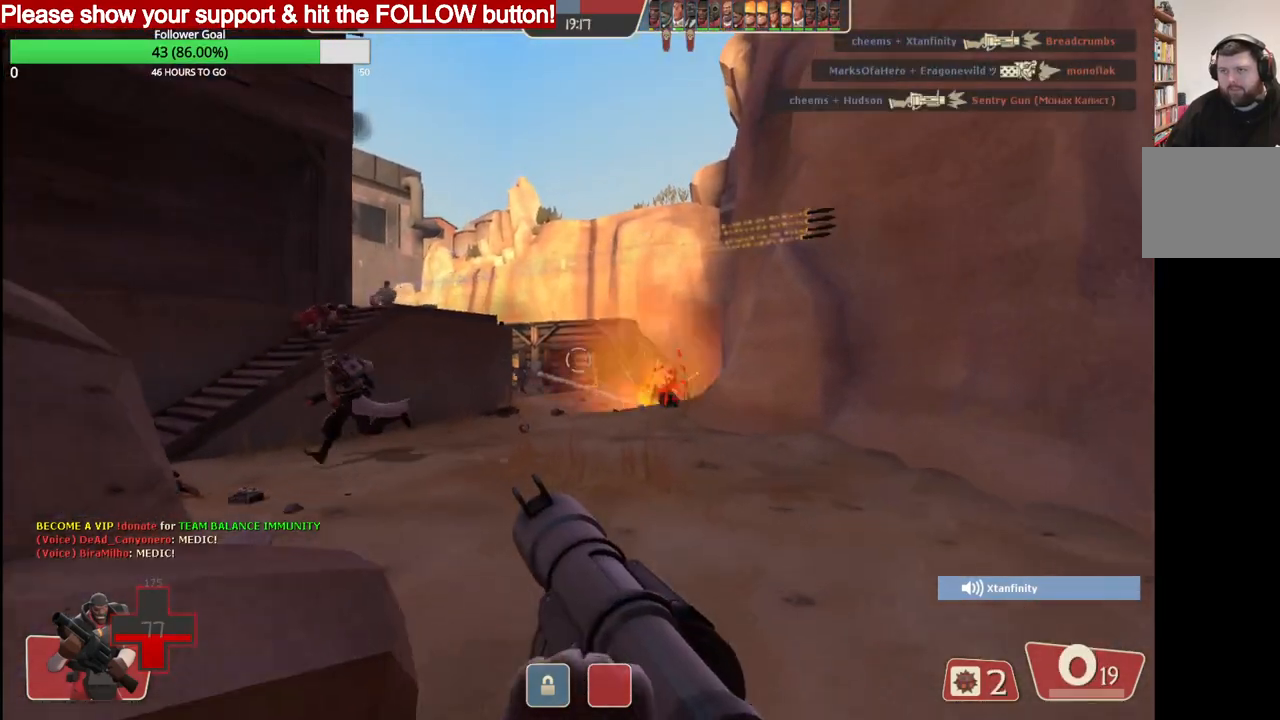
{"buttons": ["R3"], "left_stick": "down-left", "right_stick": "center", "events": [[17, "SQUARE", "up"], [83, "SQUARE", "down"], [183, "SQUARE", "up"], [233, "SQUARE", "down"], [300, "SQUARE", "up"], [383, "left_stick", "down-left"], [400, "L2", "up"], [483, "R3", "down"]]}
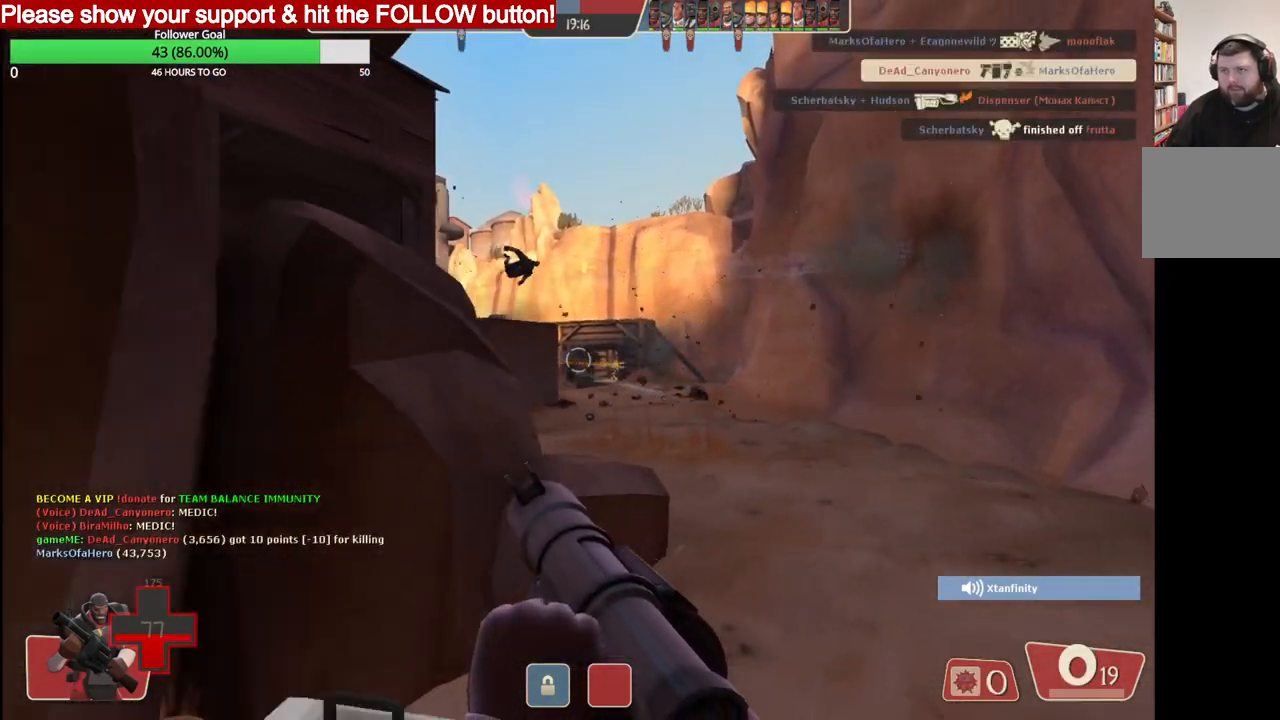
{"buttons": [], "left_stick": "up", "right_stick": "center", "events": [[83, "R3", "up"], [117, "left_stick", "left"], [333, "left_stick", "up"]]}
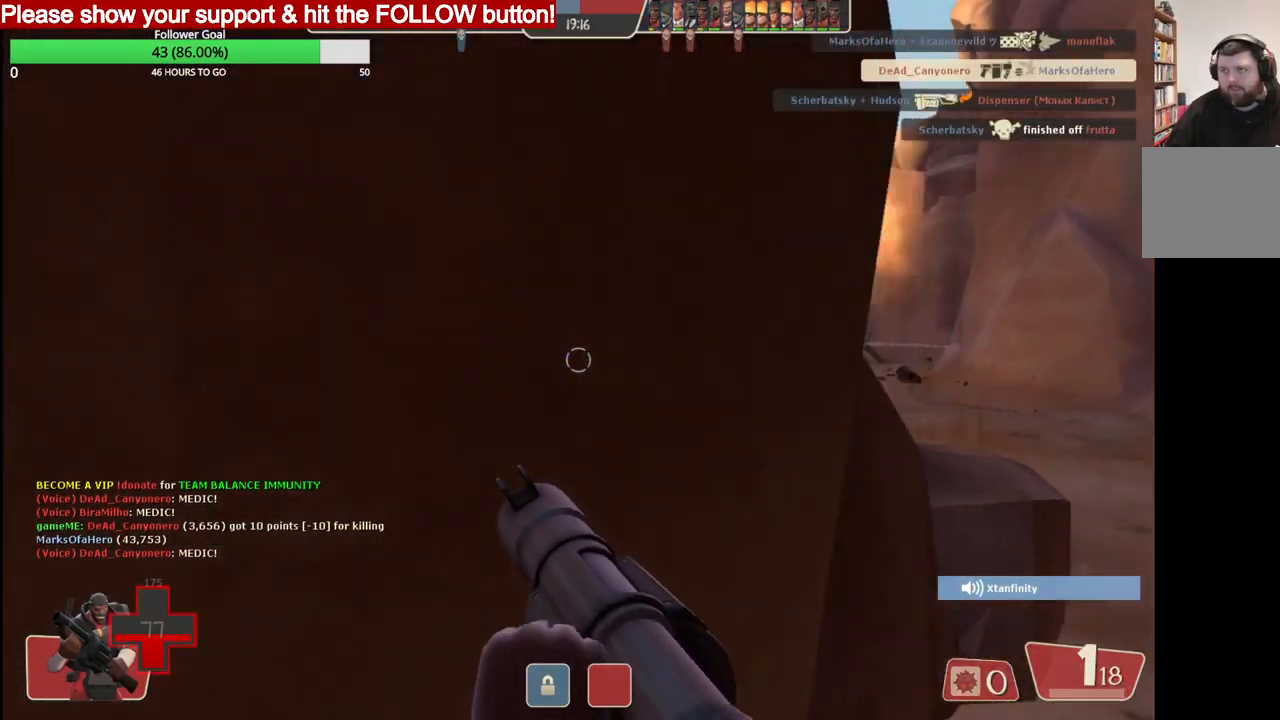
{"buttons": [], "left_stick": "up", "right_stick": "left", "events": [[17, "right_stick", "left"], [33, "left_stick", "up-right"], [150, "left_stick", "right"], [317, "left_stick", "up"]]}
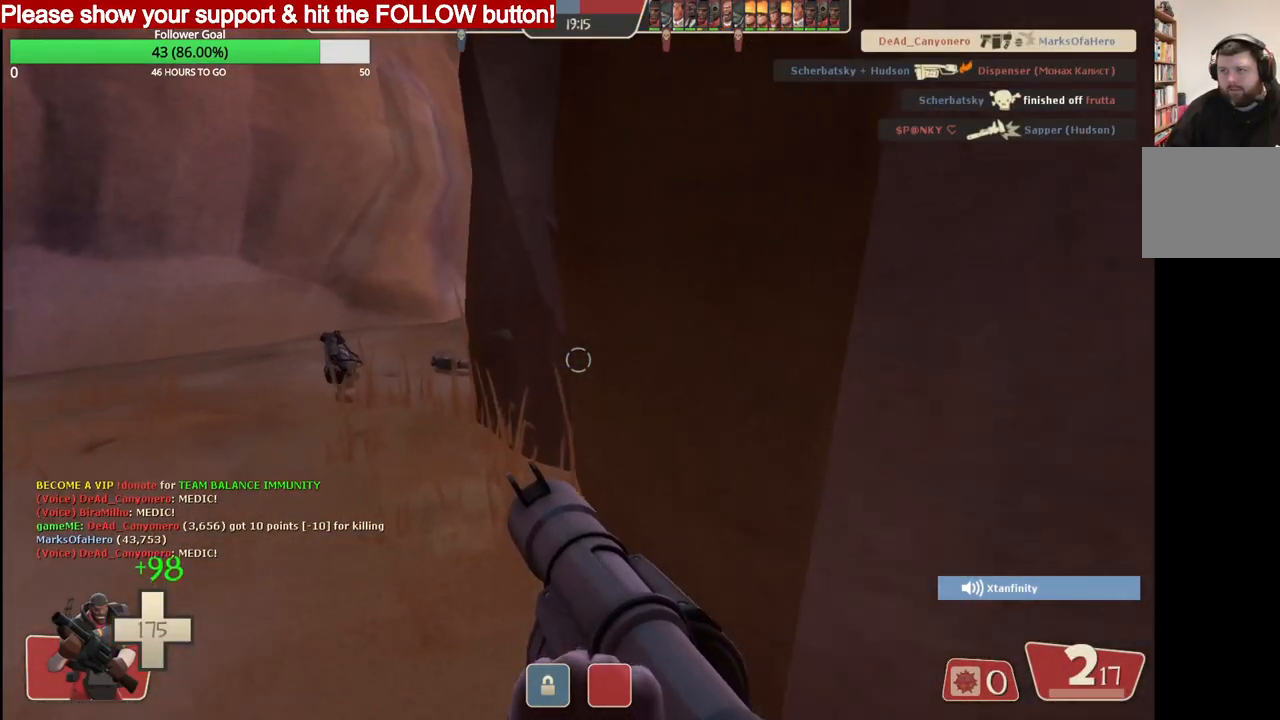
{"buttons": ["SQUARE"], "left_stick": "up", "right_stick": "center", "events": [[167, "SQUARE", "down"], [167, "right_stick", "up-left"], [233, "SQUARE", "up"], [317, "SQUARE", "down"], [383, "SQUARE", "up"], [383, "right_stick", "center"], [450, "SQUARE", "down"]]}
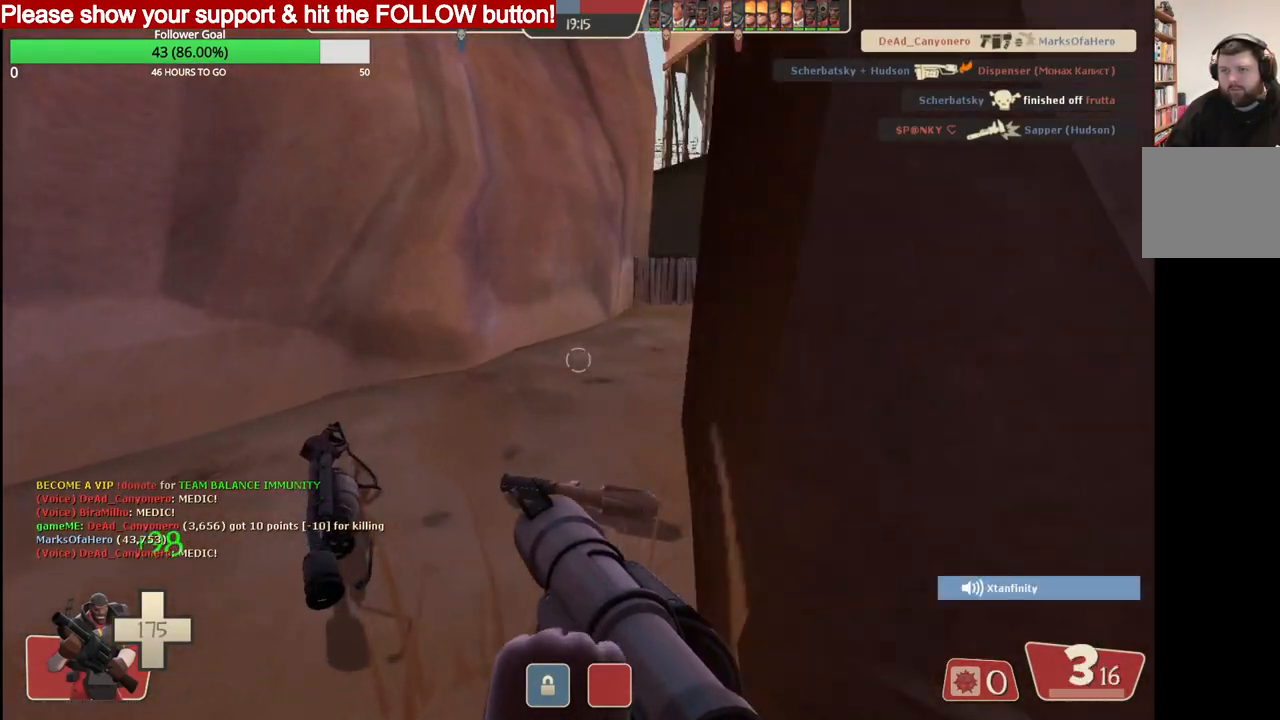
{"buttons": [], "left_stick": "up", "right_stick": "center", "events": [[33, "SQUARE", "up"], [200, "right_stick", "right"], [350, "right_stick", "center"], [417, "SQUARE", "down"], [483, "SQUARE", "up"]]}
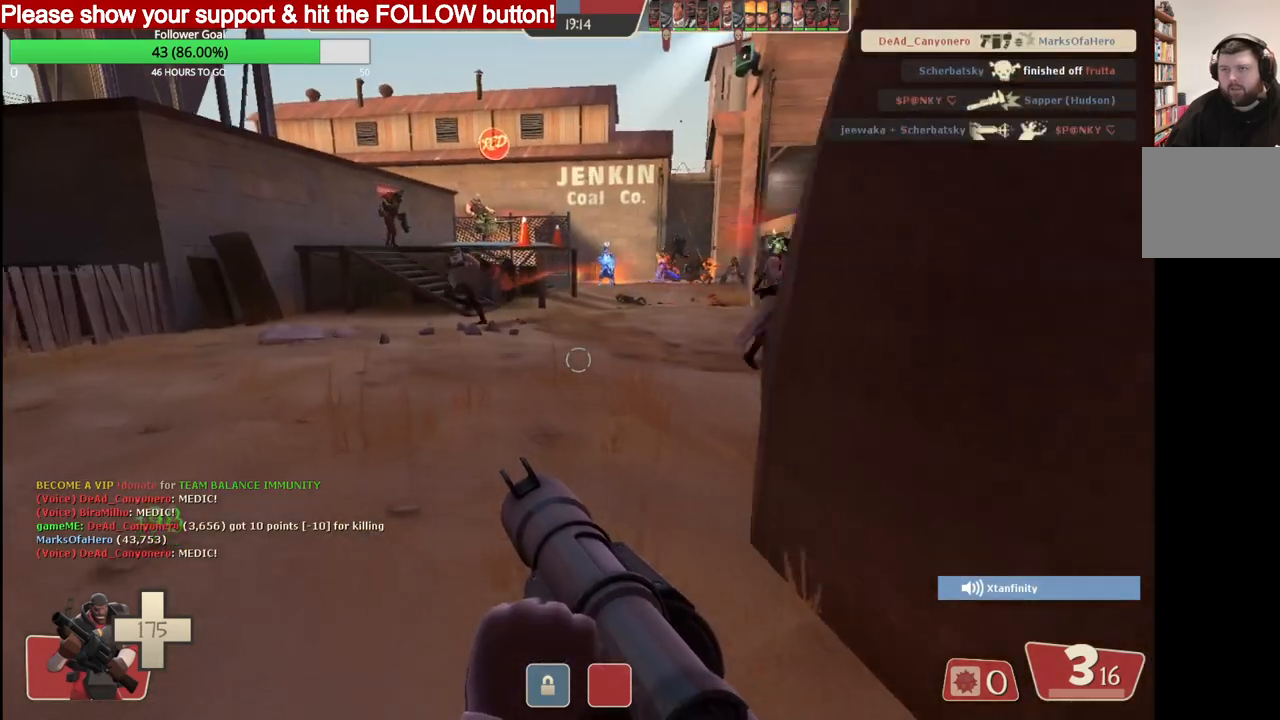
{"buttons": [], "left_stick": "up", "right_stick": "center", "events": [[50, "SQUARE", "down"], [133, "SQUARE", "up"], [200, "SQUARE", "down"], [250, "SQUARE", "up"]]}
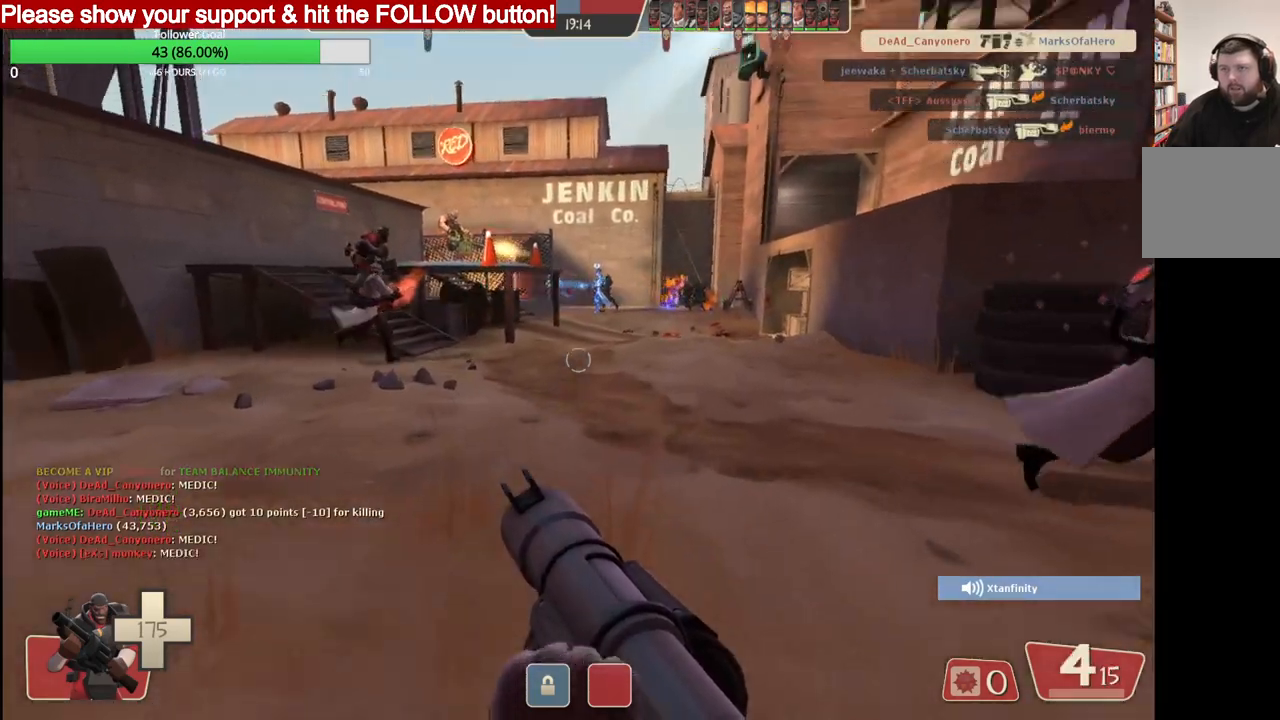
{"buttons": [], "left_stick": "up", "right_stick": "center", "events": []}
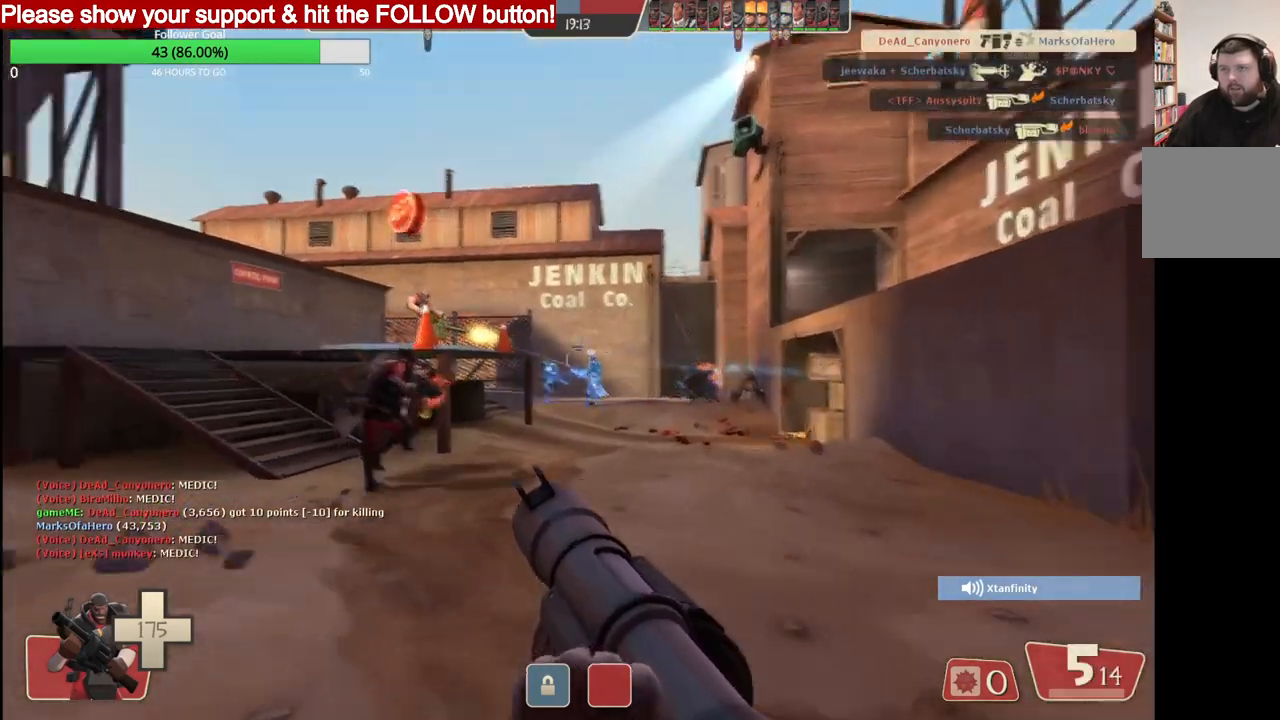
{"buttons": [], "left_stick": "up", "right_stick": "center", "events": []}
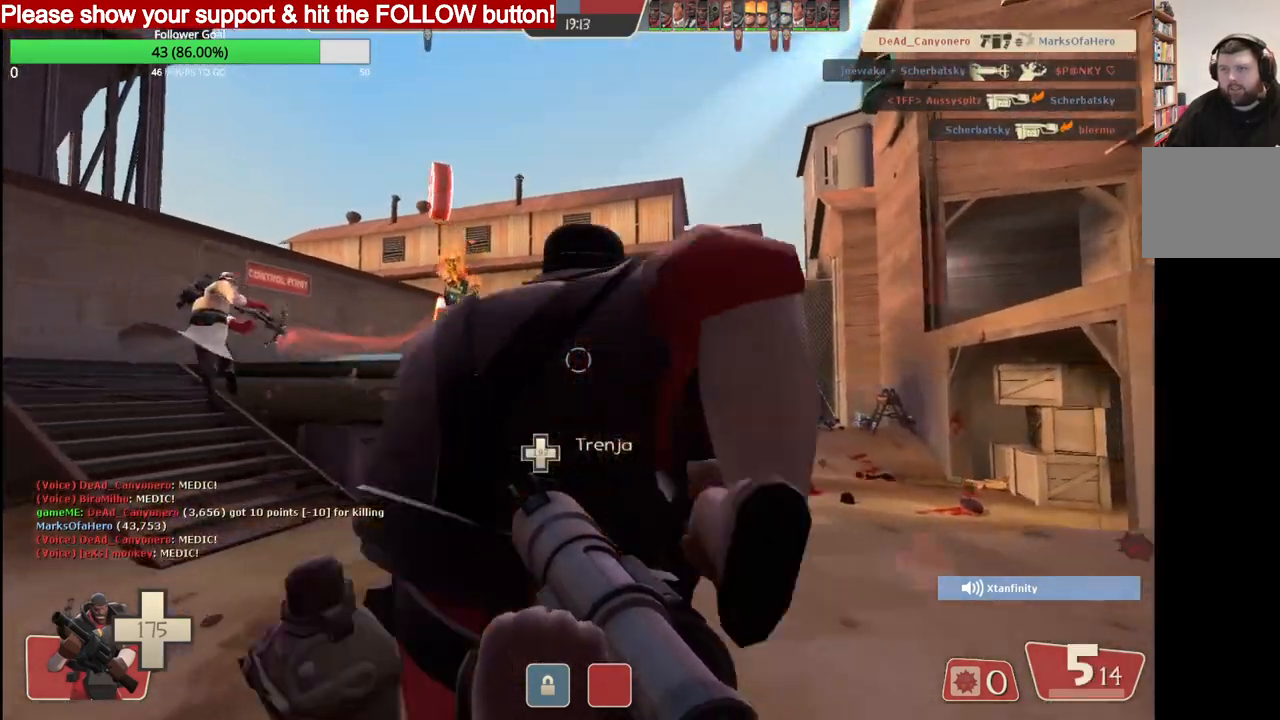
{"buttons": [], "left_stick": "up", "right_stick": "center", "events": [[333, "R2", "down"], [467, "R2", "up"]]}
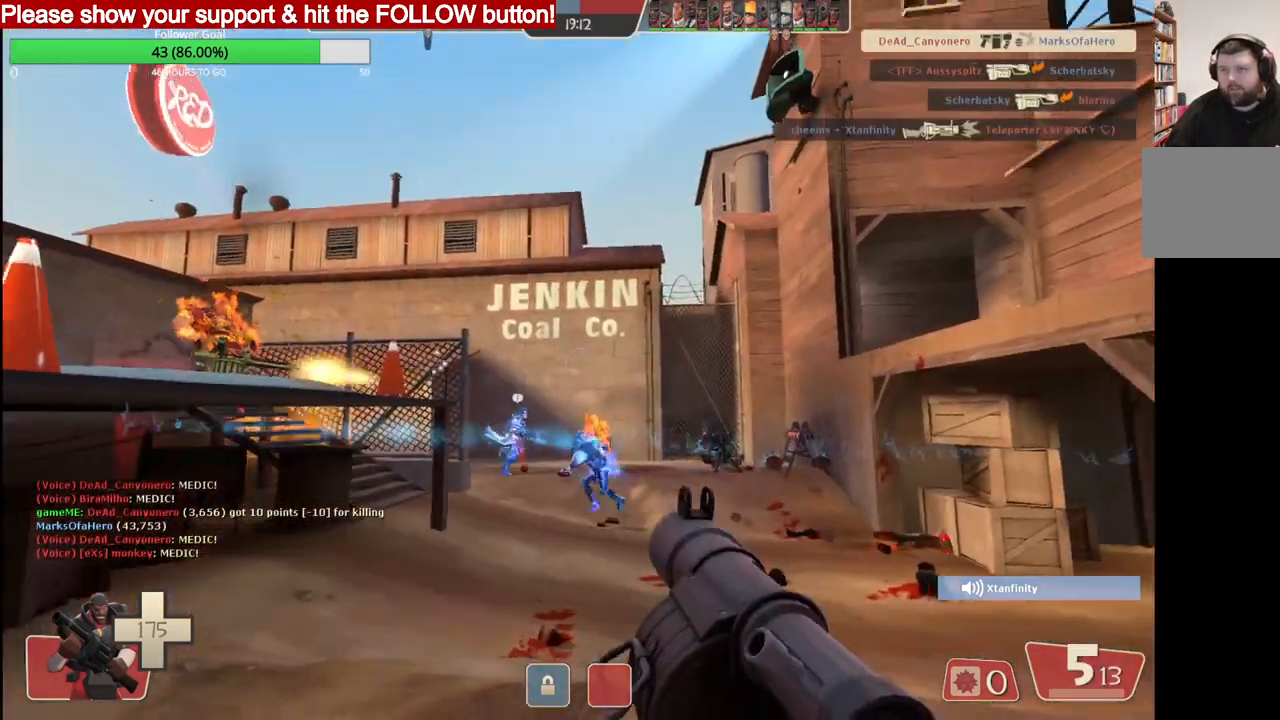
{"buttons": ["R2"], "left_stick": "down", "right_stick": "center", "events": [[17, "R2", "down"], [83, "left_stick", "down-left"], [100, "R2", "up"], [167, "R2", "down"], [217, "left_stick", "down"], [250, "R2", "up"], [300, "R2", "down"], [383, "R2", "up"], [450, "R2", "down"]]}
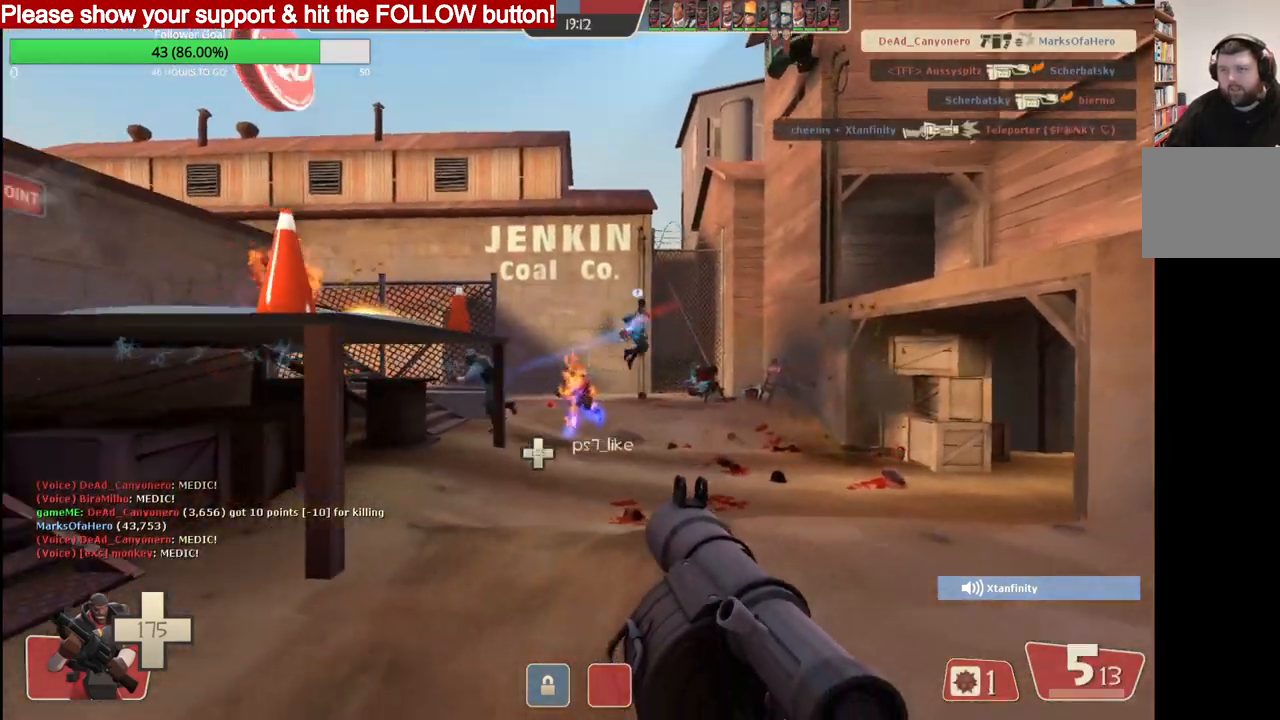
{"buttons": ["R2"], "left_stick": "down-left", "right_stick": "center", "events": [[33, "R2", "up"], [83, "R2", "down"], [167, "R2", "up"], [217, "R2", "down"], [317, "R2", "up"], [367, "R2", "down"], [433, "R2", "up"], [450, "left_stick", "down-left"], [483, "R2", "down"]]}
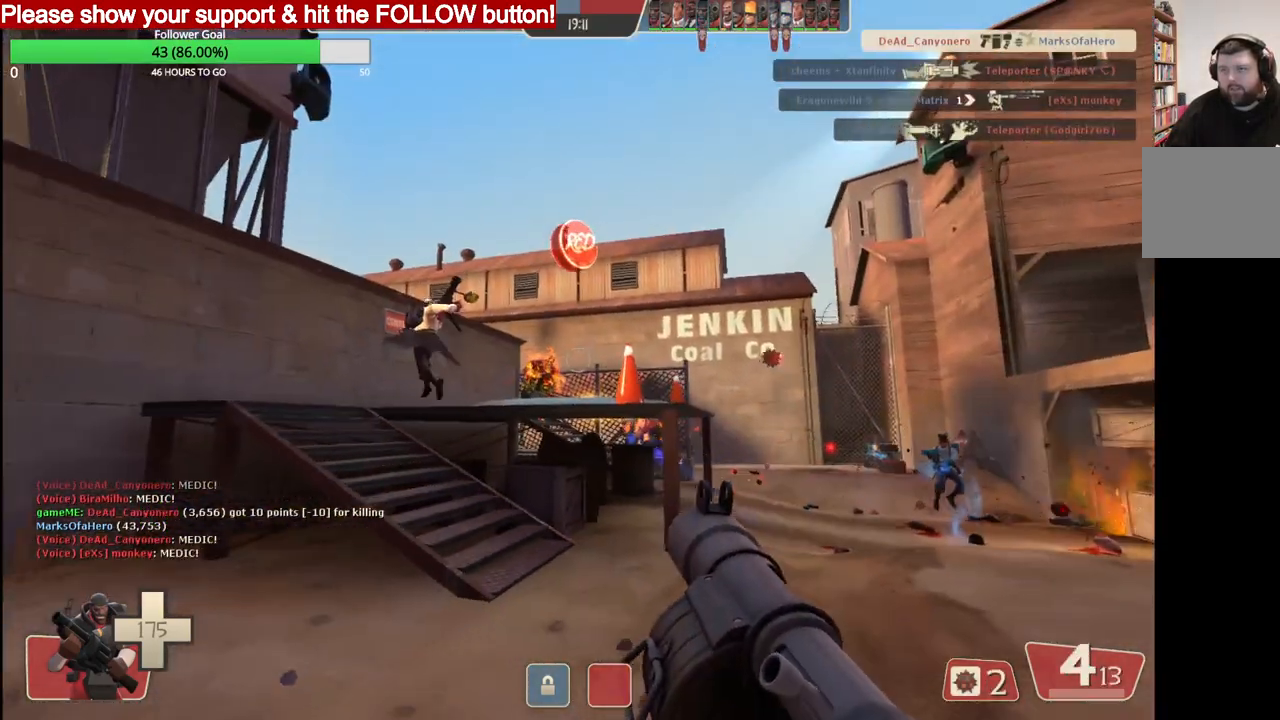
{"buttons": [], "left_stick": "down-left", "right_stick": "center", "events": [[67, "R2", "up"], [117, "R2", "down"], [200, "R2", "up"], [233, "left_stick", "down"], [267, "R2", "down"], [333, "R2", "up"], [383, "R2", "down"], [467, "R2", "up"], [500, "left_stick", "down-left"]]}
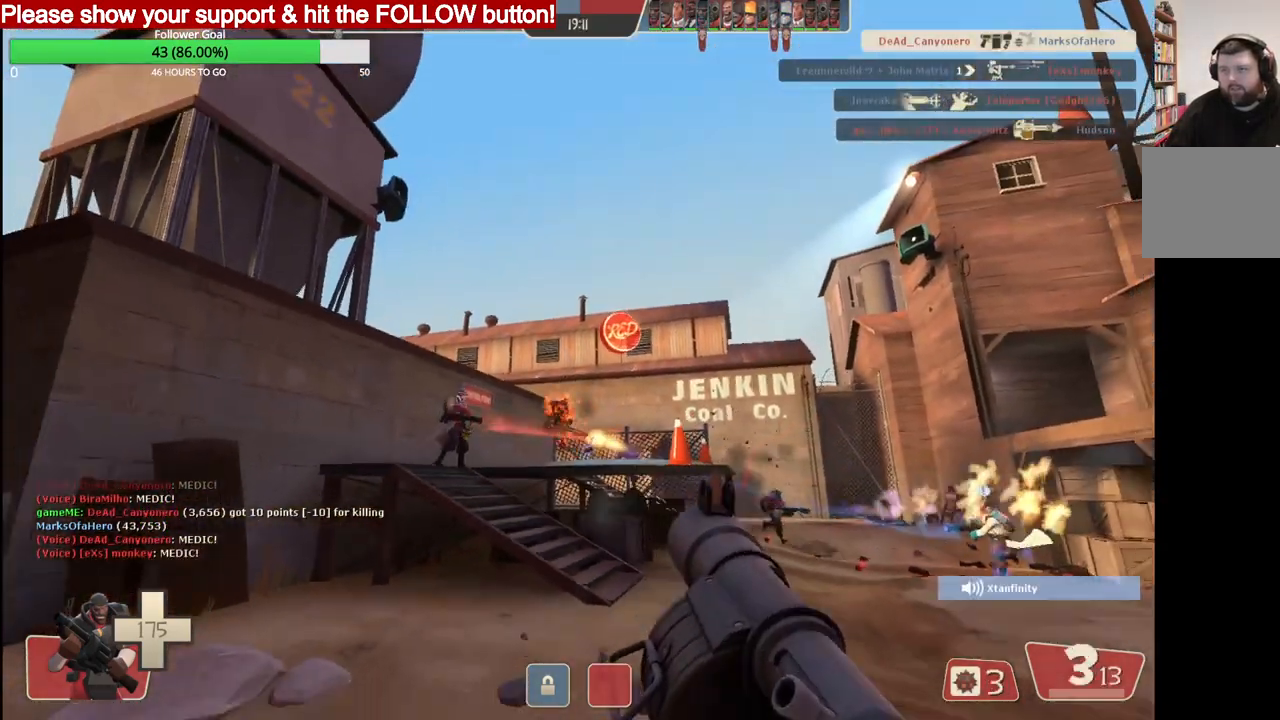
{"buttons": ["L2"], "left_stick": "down", "right_stick": "center", "events": [[17, "R2", "down"], [83, "R2", "up"], [150, "R2", "down"], [183, "left_stick", "up"], [233, "R2", "up"], [283, "R2", "down"], [350, "R2", "up"], [417, "R2", "down"], [467, "left_stick", "down"], [500, "L2", "down"], [500, "R2", "up"]]}
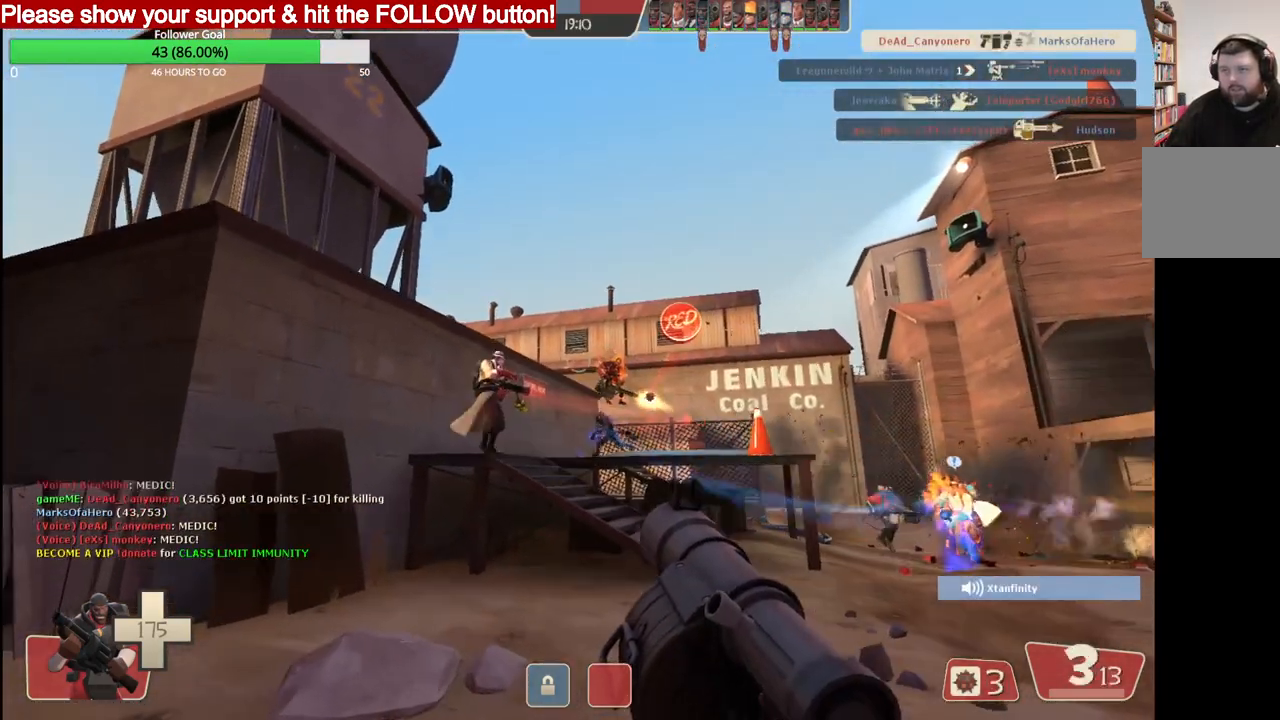
{"buttons": ["R2"], "left_stick": "up", "right_stick": "center", "events": [[50, "R2", "down"], [117, "R2", "up"], [150, "L2", "up"], [183, "L2", "down"], [183, "R2", "down"], [200, "left_stick", "left"], [250, "R2", "up"], [317, "L2", "up"], [317, "R2", "down"], [317, "left_stick", "up"], [367, "L2", "down"], [383, "R2", "up"], [450, "R2", "down"], [483, "L2", "up"]]}
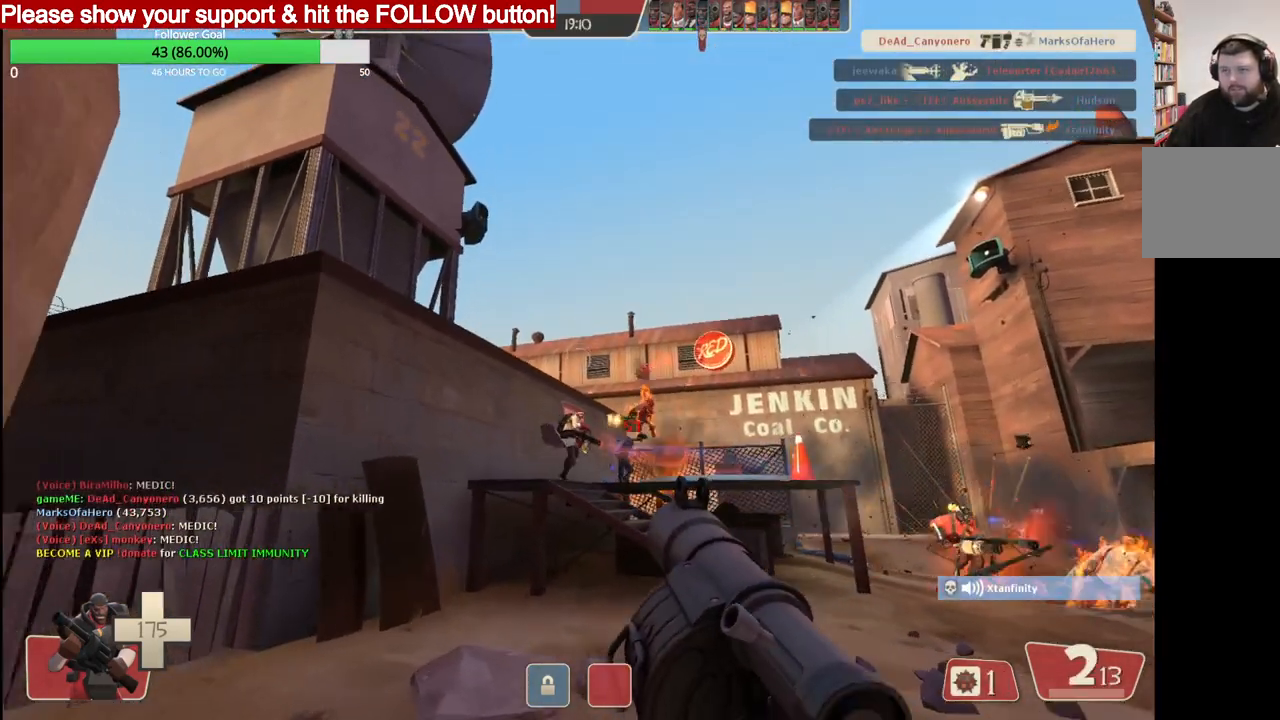
{"buttons": ["L2", "R2"], "left_stick": "up-right", "right_stick": "center", "events": [[33, "R2", "up"], [83, "L2", "down"], [83, "R2", "down"], [100, "left_stick", "down-right"], [167, "R2", "up"], [200, "L2", "up"], [217, "R2", "down"], [267, "L2", "down"], [300, "R2", "up"], [350, "R2", "down"], [383, "L2", "up"], [433, "L2", "down"], [433, "R2", "up"], [467, "left_stick", "up-right"], [483, "R2", "down"]]}
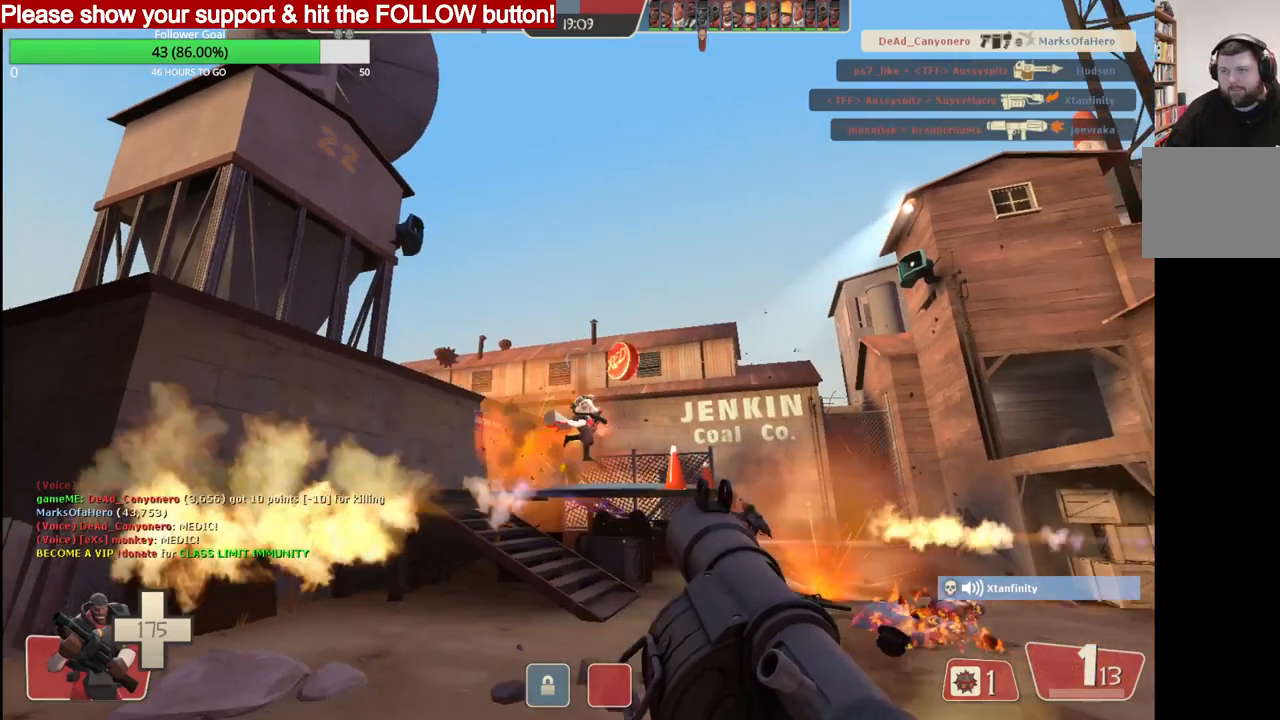
{"buttons": ["L2"], "left_stick": "right", "right_stick": "center", "events": [[67, "L2", "up"], [67, "R2", "up"], [133, "L2", "down"], [133, "R2", "down"], [200, "R2", "up"], [233, "L2", "up"], [283, "R2", "down"], [300, "L2", "down"], [350, "R2", "up"], [417, "L2", "up"], [417, "R2", "down"], [483, "L2", "down"], [483, "R2", "up"], [483, "left_stick", "right"]]}
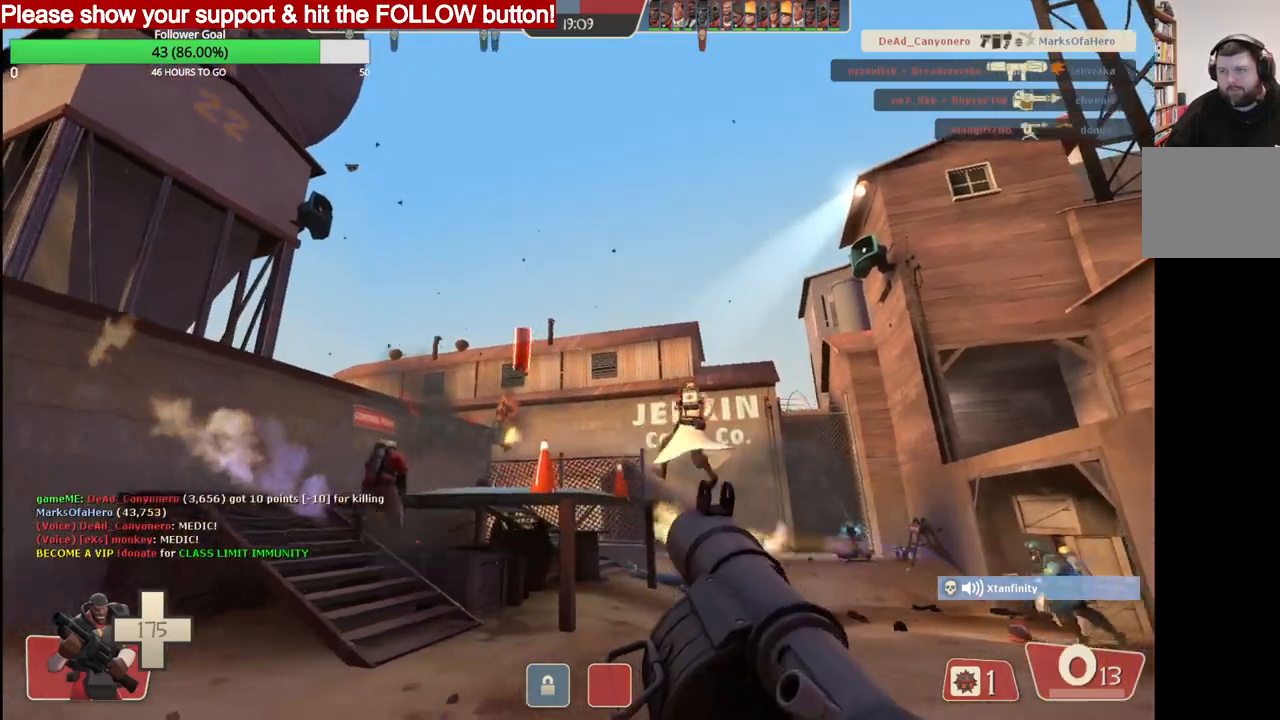
{"buttons": ["L2"], "left_stick": "right", "right_stick": "center", "events": [[50, "R2", "down"], [100, "L2", "up"], [117, "R2", "up"], [183, "L2", "down"], [317, "L2", "up"], [367, "L2", "down"], [367, "SQUARE", "down"], [450, "SQUARE", "up"]]}
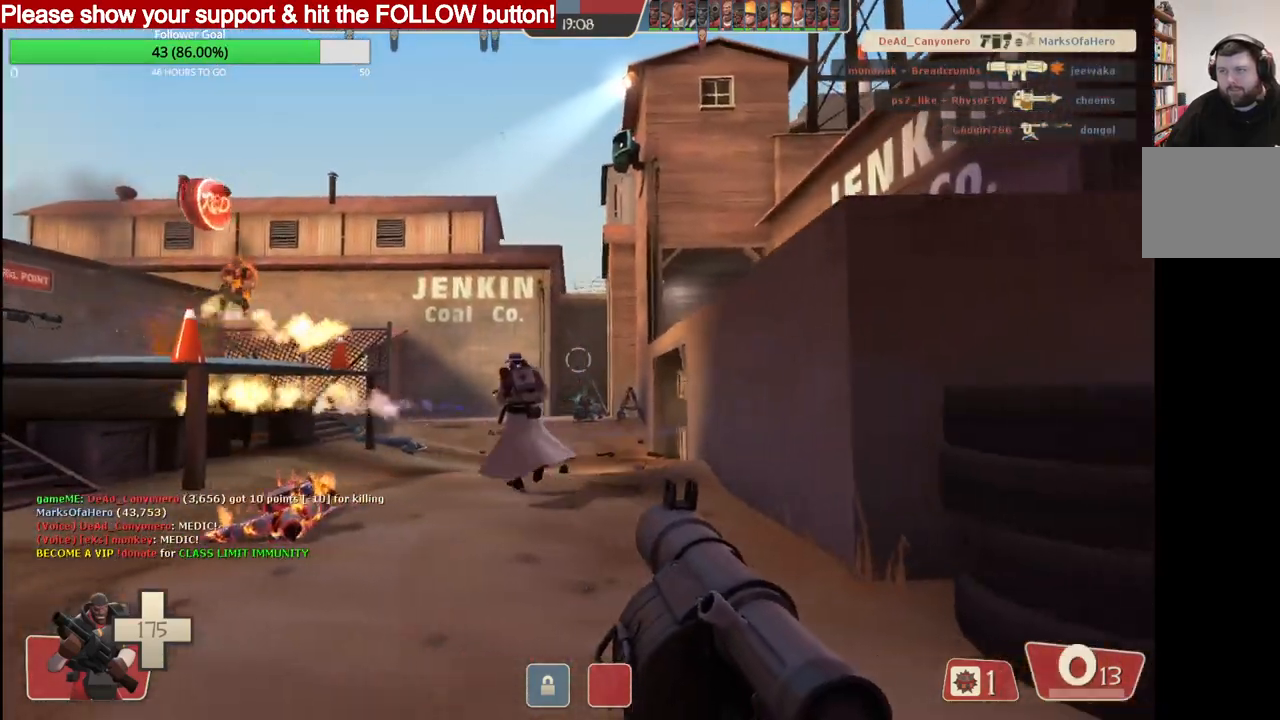
{"buttons": [], "left_stick": "right", "right_stick": "center", "events": [[33, "L2", "up"], [33, "SQUARE", "down"], [83, "L2", "down"], [100, "SQUARE", "up"], [117, "left_stick", "up-right"], [183, "SQUARE", "down"], [250, "SQUARE", "up"], [267, "L2", "up"], [300, "L2", "down"], [333, "SQUARE", "down"], [400, "SQUARE", "up"], [467, "L2", "up"], [500, "left_stick", "right"]]}
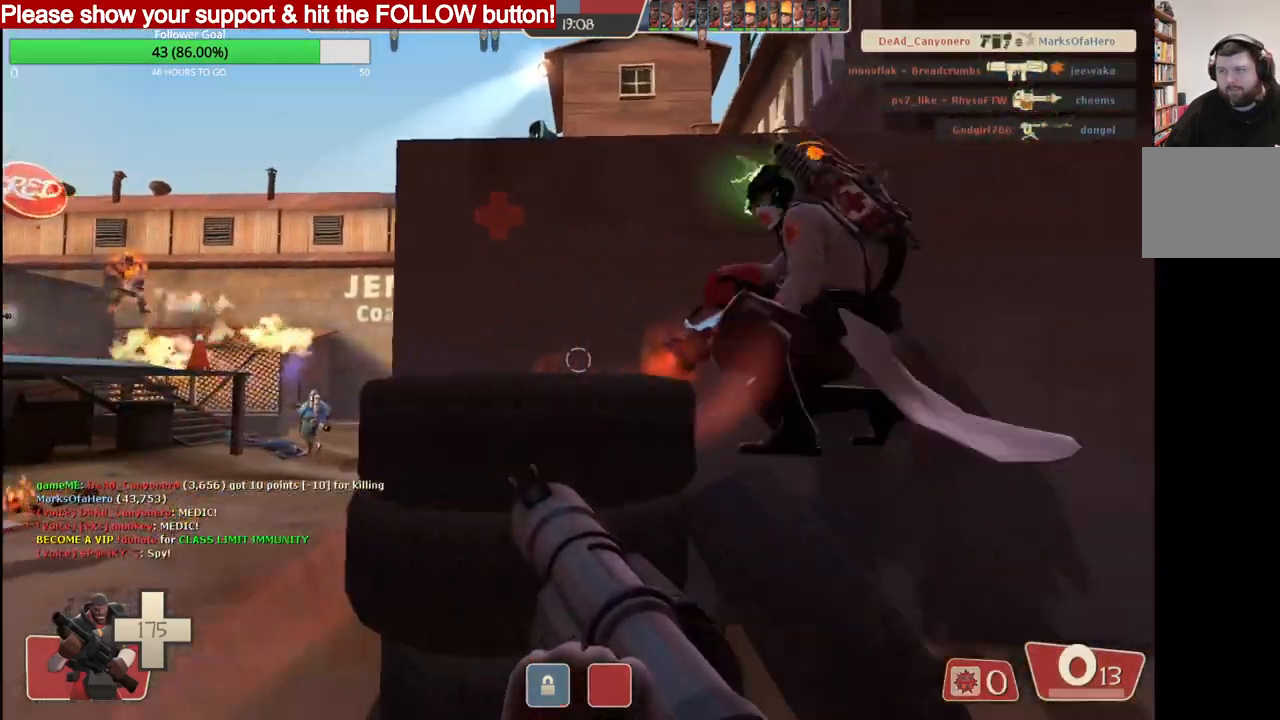
{"buttons": [], "left_stick": "up-right", "right_stick": "up-right", "events": [[50, "L2", "down"], [100, "right_stick", "up-right"], [250, "L2", "up"], [300, "L2", "down"], [450, "left_stick", "up-right"], [467, "L2", "up"]]}
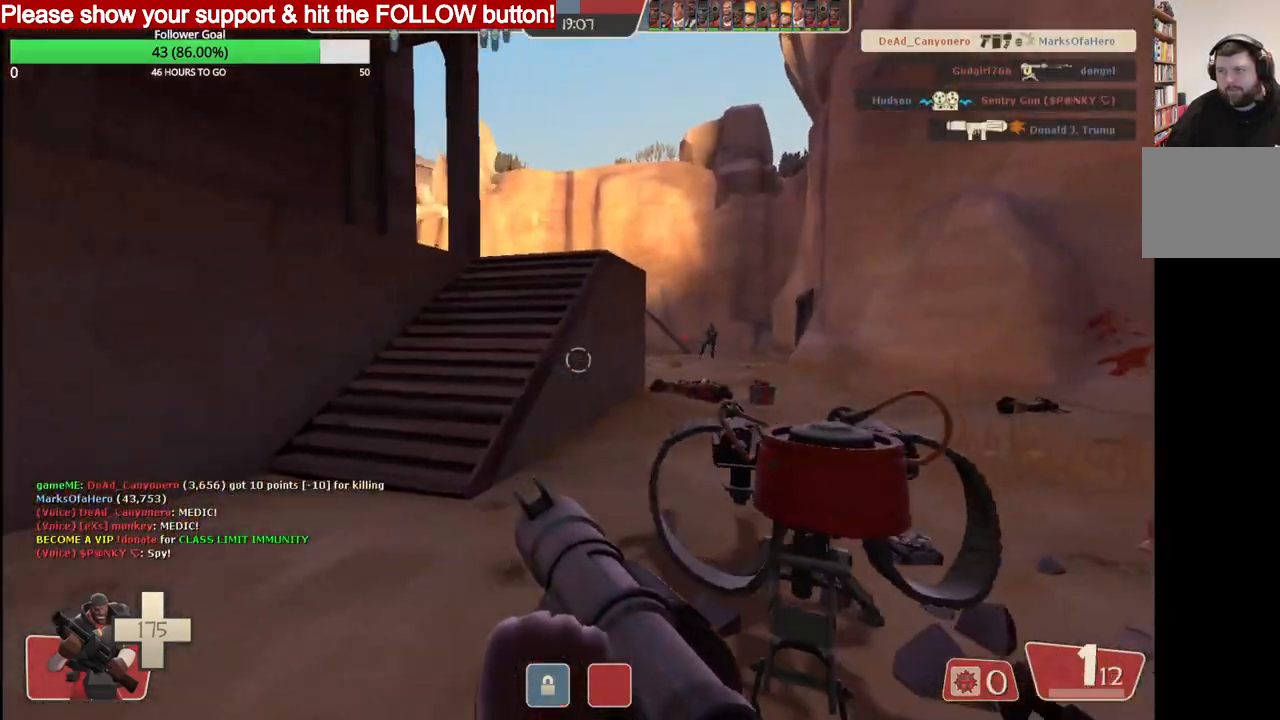
{"buttons": [], "left_stick": "up-left", "right_stick": "center", "events": [[67, "right_stick", "center"], [233, "left_stick", "up-left"]]}
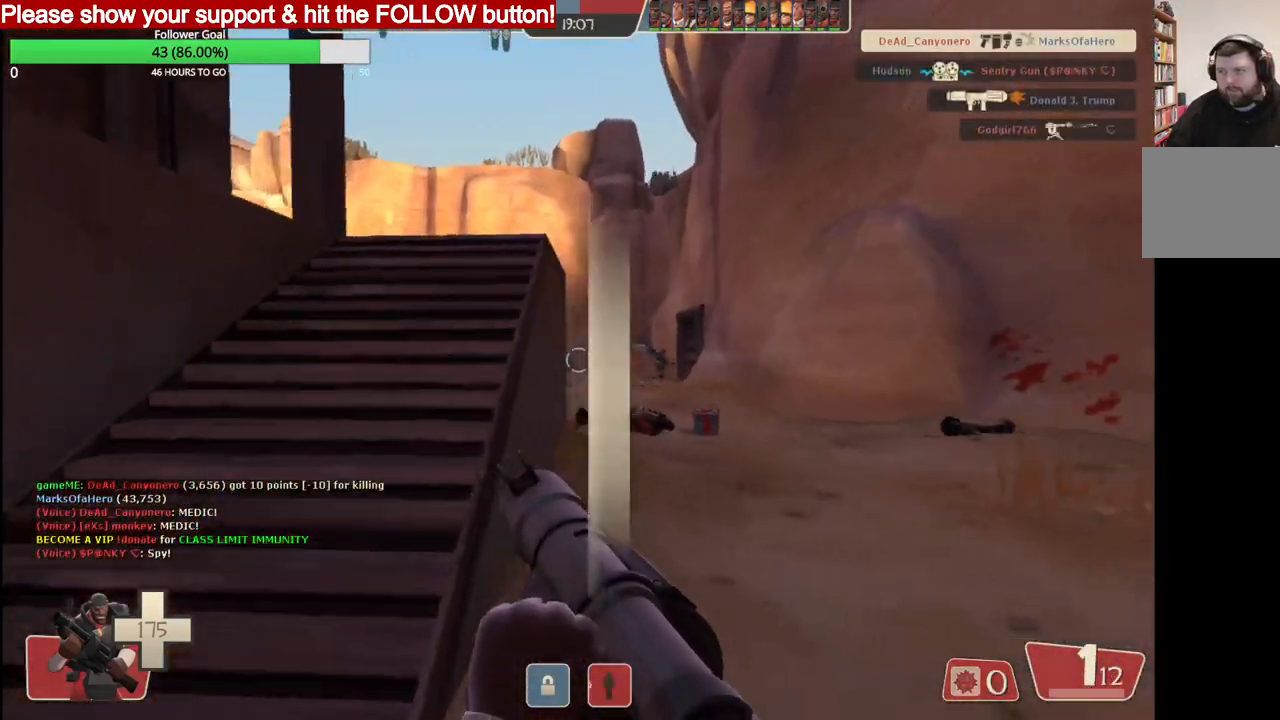
{"buttons": [], "left_stick": "up", "right_stick": "center", "events": [[333, "left_stick", "up"]]}
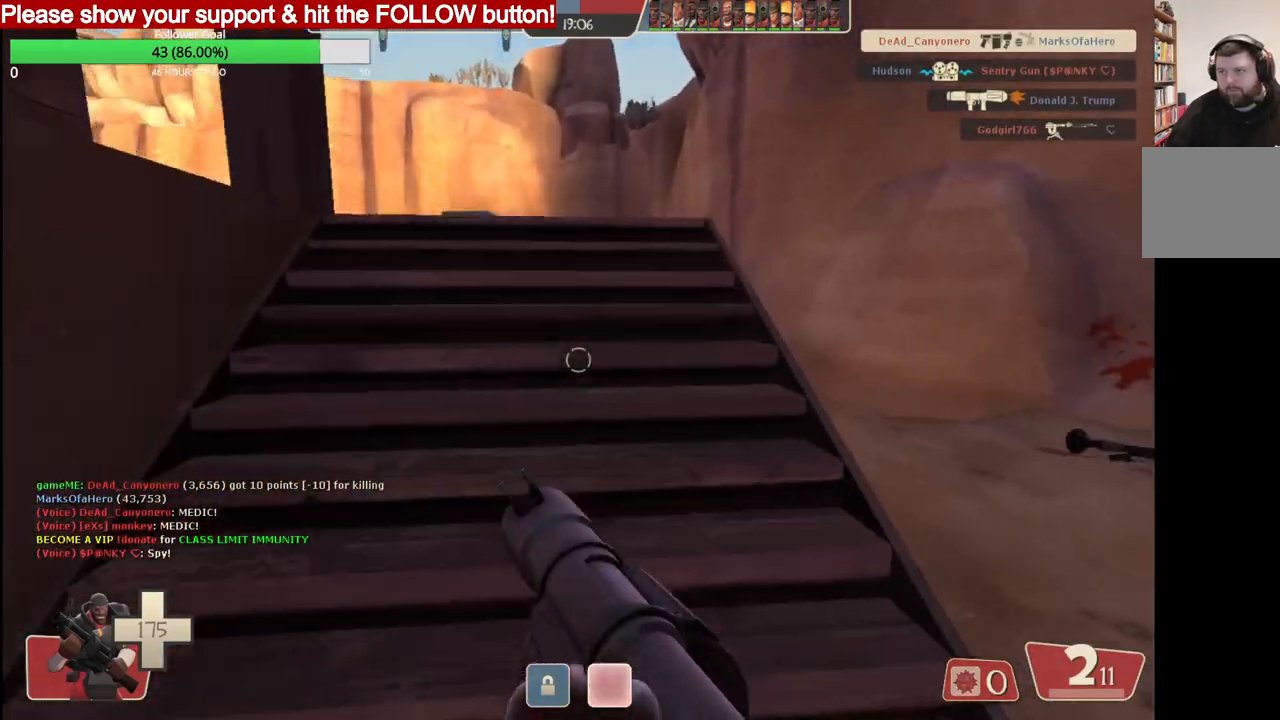
{"buttons": [], "left_stick": "up", "right_stick": "left", "events": [[350, "right_stick", "left"]]}
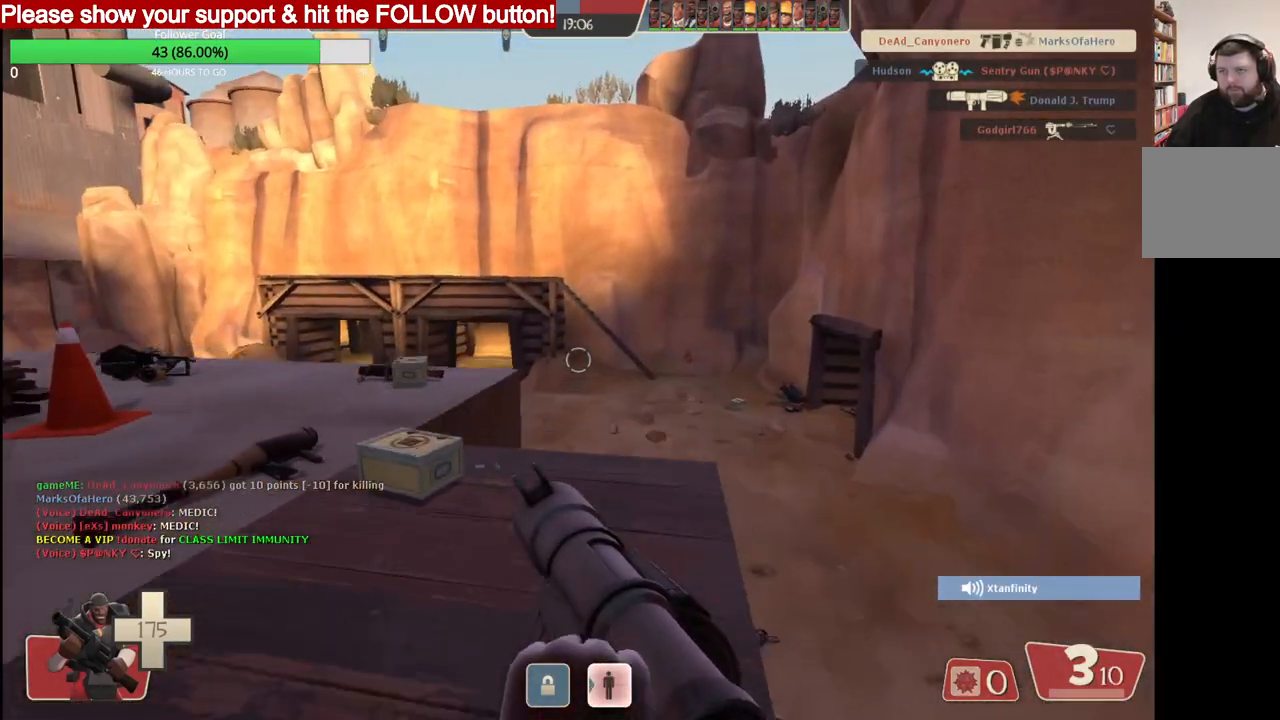
{"buttons": [], "left_stick": "up", "right_stick": "left", "events": [[33, "right_stick", "center"], [133, "right_stick", "left"]]}
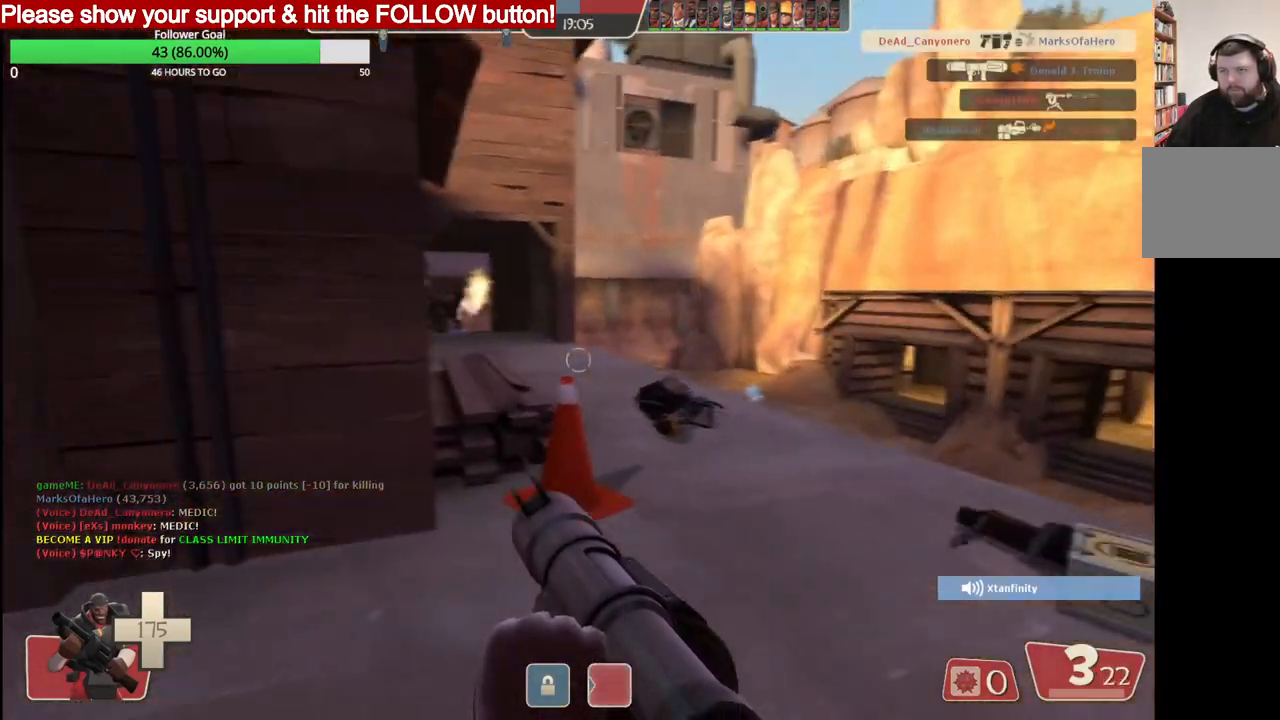
{"buttons": [], "left_stick": "up", "right_stick": "left", "events": []}
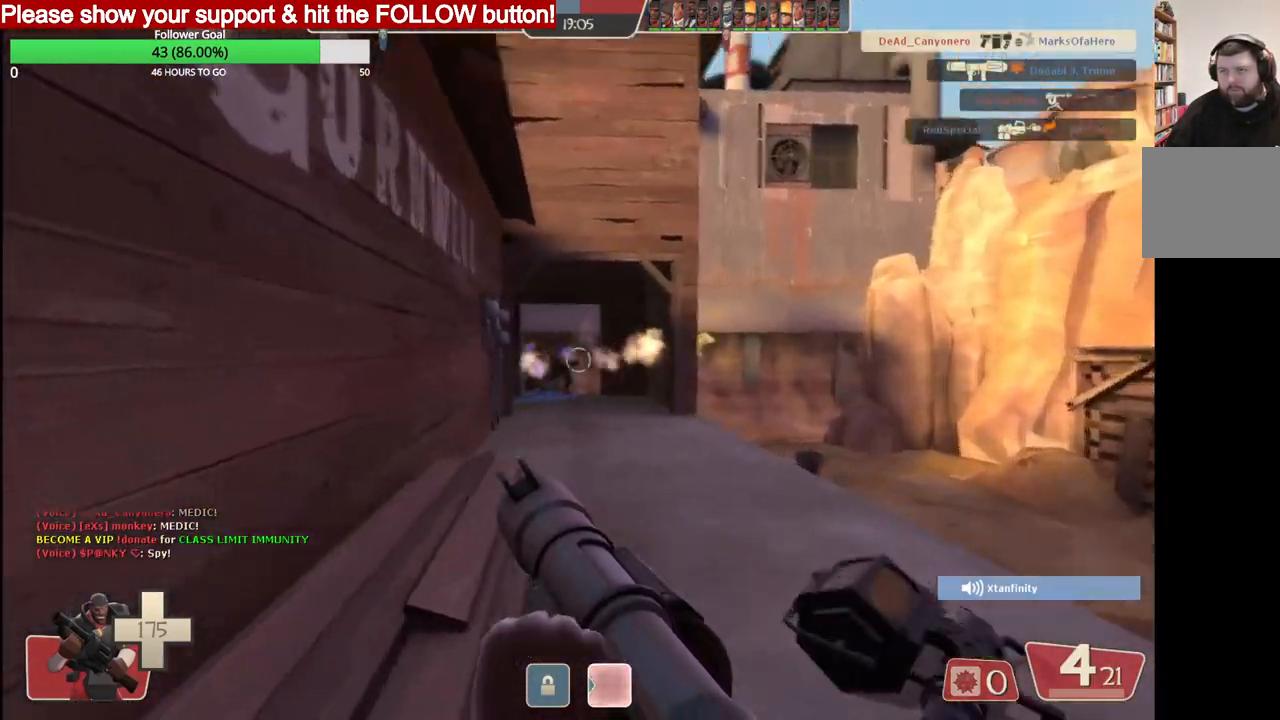
{"buttons": ["R2"], "left_stick": "up", "right_stick": "center", "events": [[50, "R2", "down"], [167, "R2", "up"], [217, "R2", "down"], [283, "left_stick", "down-left"], [300, "R2", "up"], [333, "right_stick", "center"], [367, "left_stick", "down-right"], [383, "R2", "down"], [433, "R2", "up"], [483, "left_stick", "up"], [500, "R2", "down"]]}